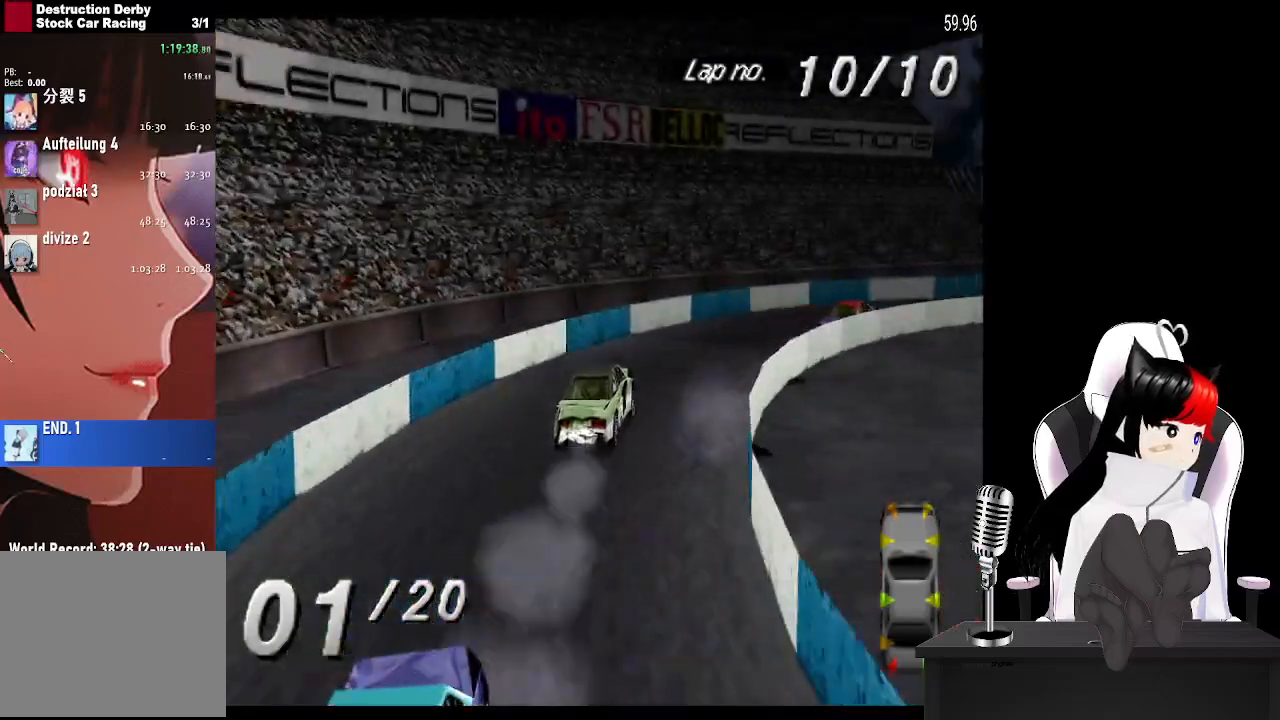
Gameplay with a controller (PlayStation layout); each line is a JSON object with the inputs held at the frame after it. "events" lists button and stick changes between this image and that frame as [ms after this image, input, new state], when the widget could be followed in between. Not read: R3 right_stick.
{"buttons": ["CROSS", "DPAD_RIGHT"], "left_stick": "center", "events": []}
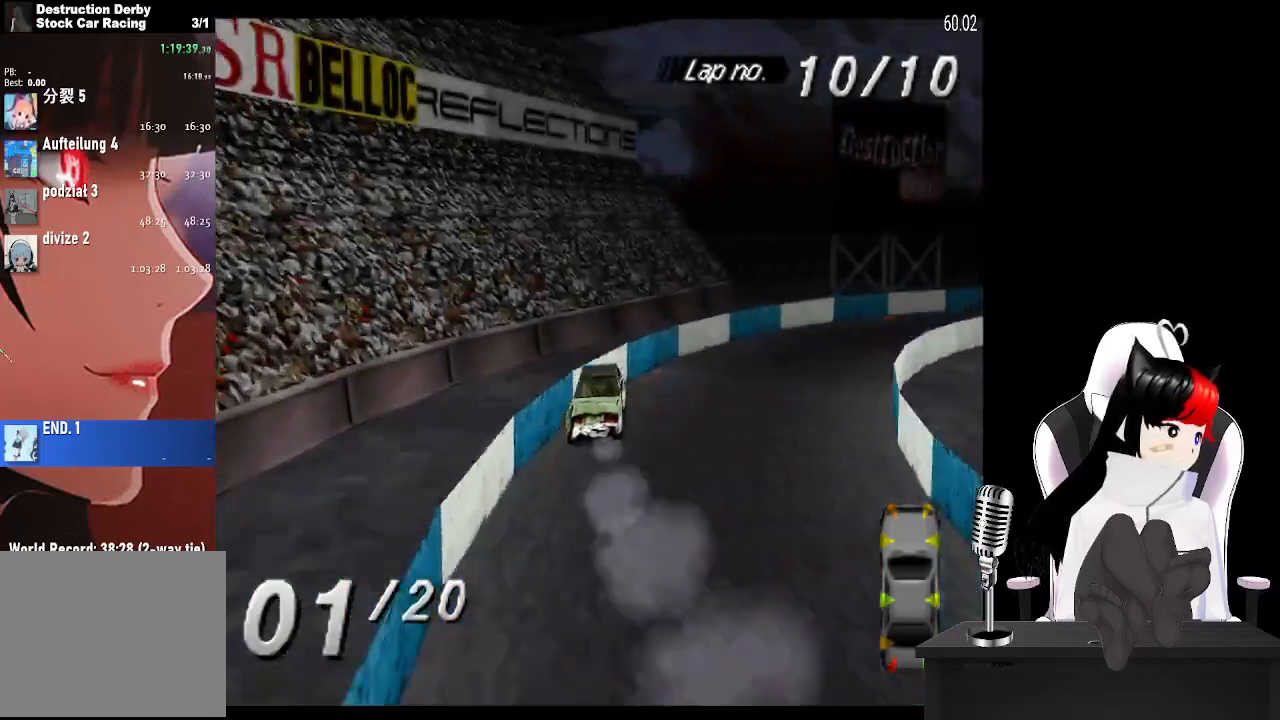
{"buttons": ["CROSS", "DPAD_RIGHT"], "left_stick": "center", "events": []}
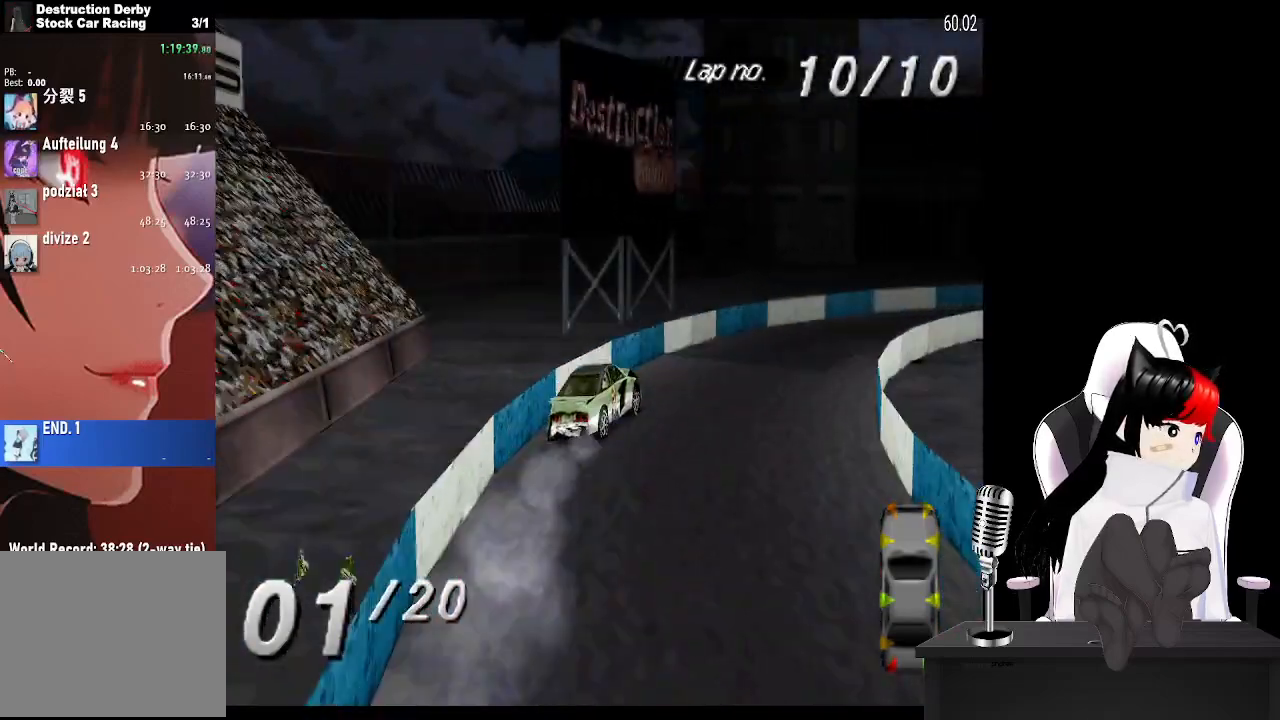
{"buttons": ["CROSS", "DPAD_RIGHT"], "left_stick": "center", "events": []}
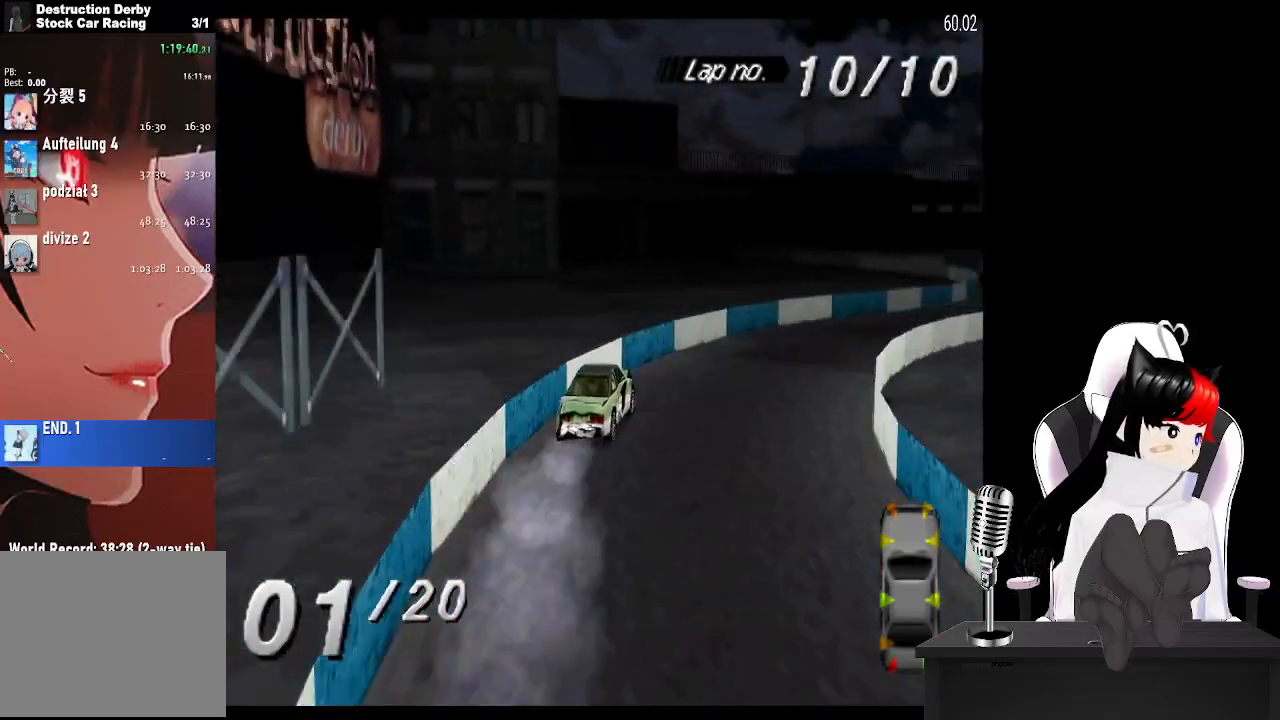
{"buttons": ["CROSS"], "left_stick": "center", "events": [[433, "DPAD_RIGHT", "up"]]}
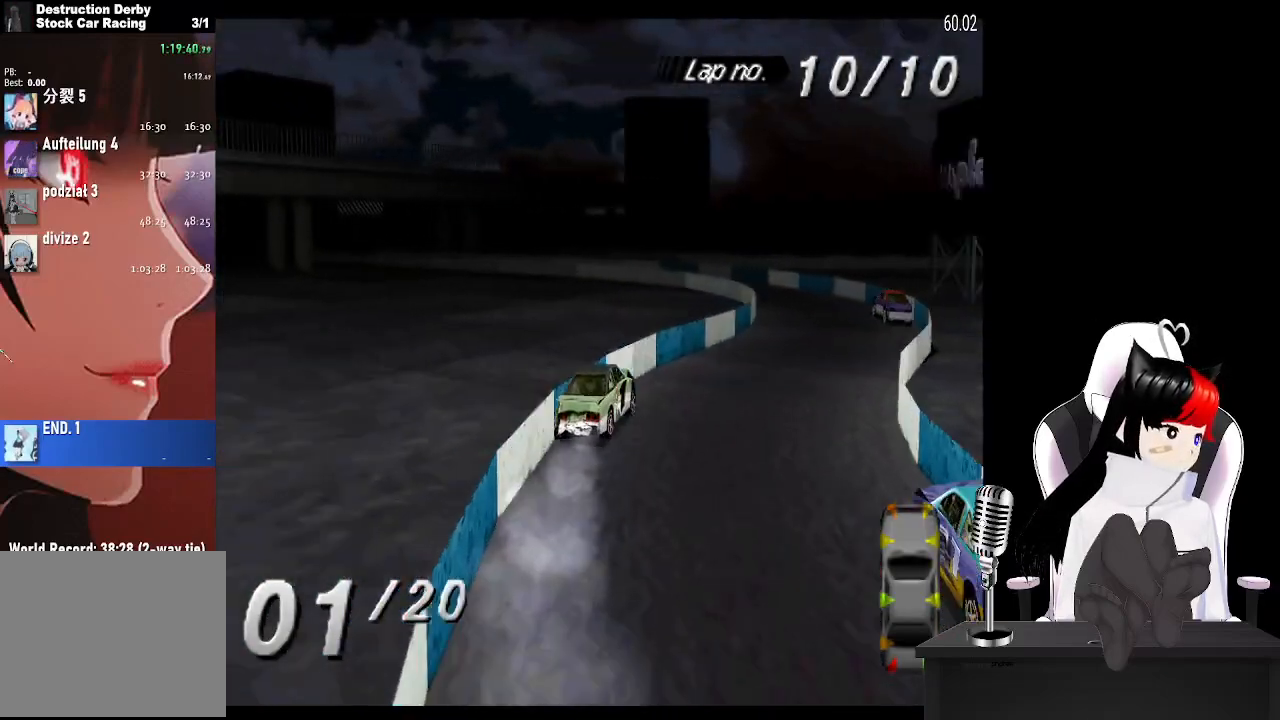
{"buttons": ["CROSS", "DPAD_LEFT"], "left_stick": "center", "events": [[133, "DPAD_LEFT", "down"]]}
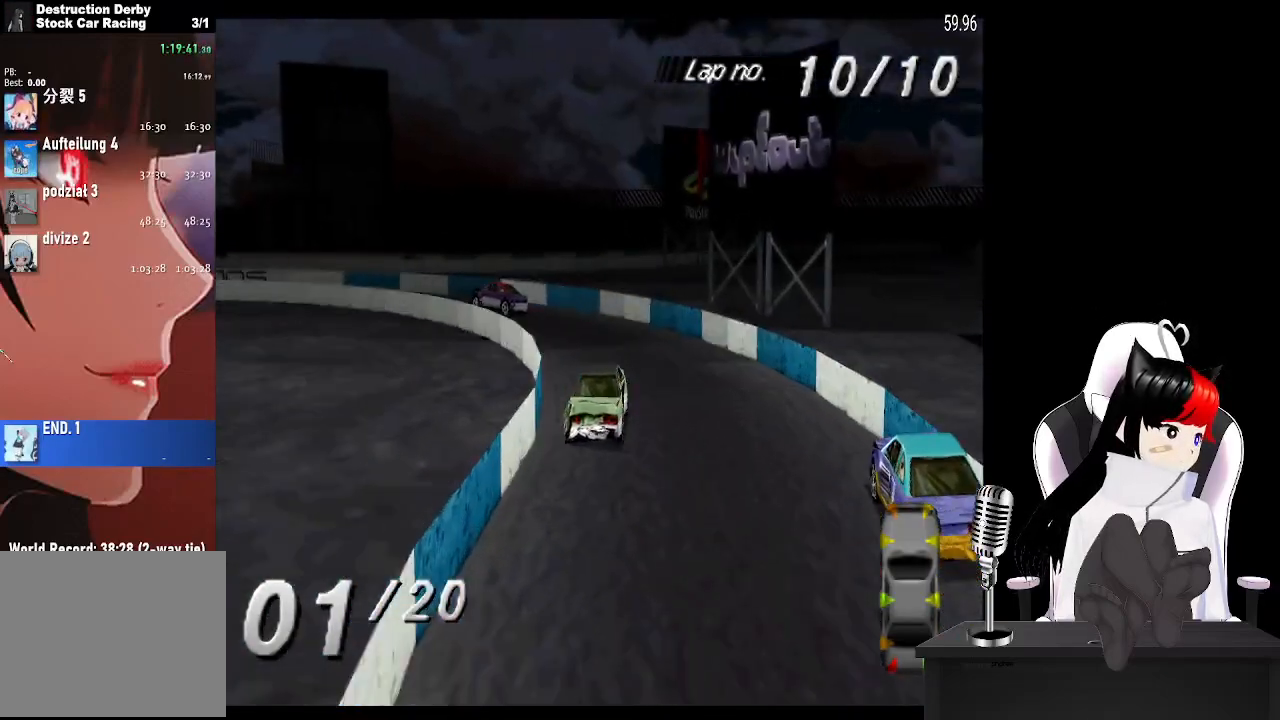
{"buttons": ["CROSS", "DPAD_LEFT"], "left_stick": "center", "events": []}
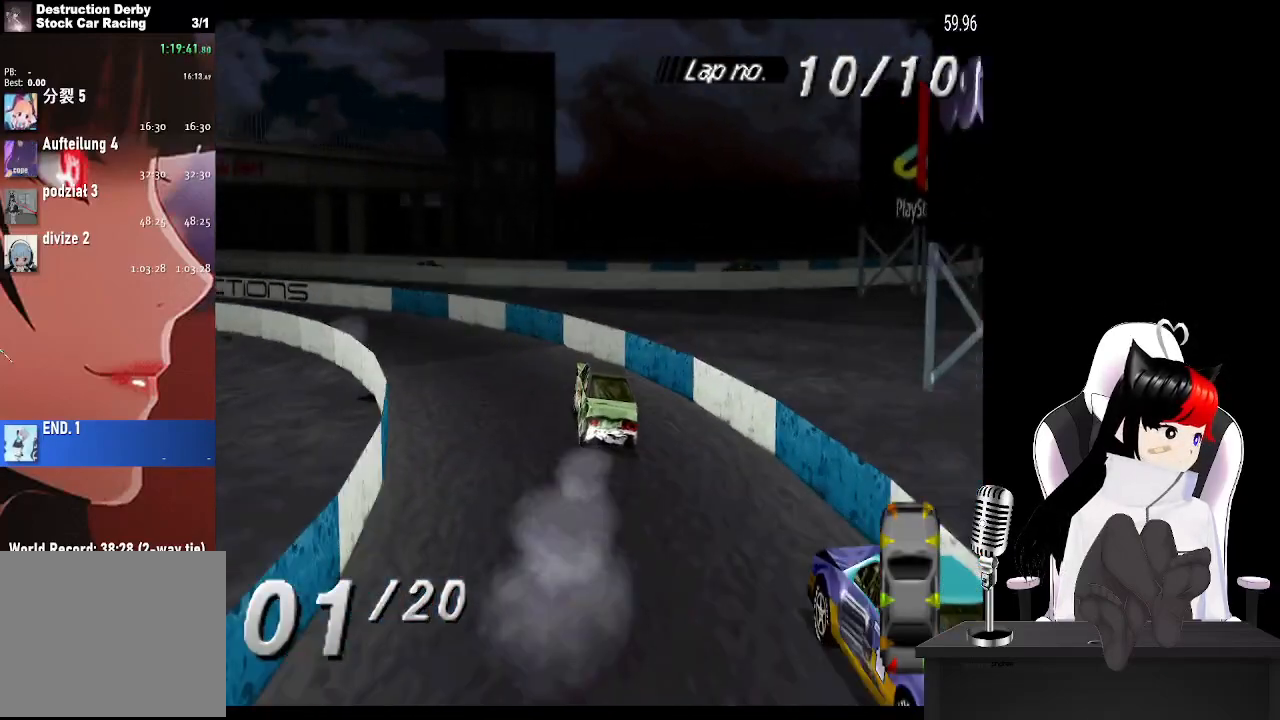
{"buttons": ["CROSS", "DPAD_LEFT"], "left_stick": "center", "events": [[250, "DPAD_LEFT", "up"], [383, "DPAD_LEFT", "down"]]}
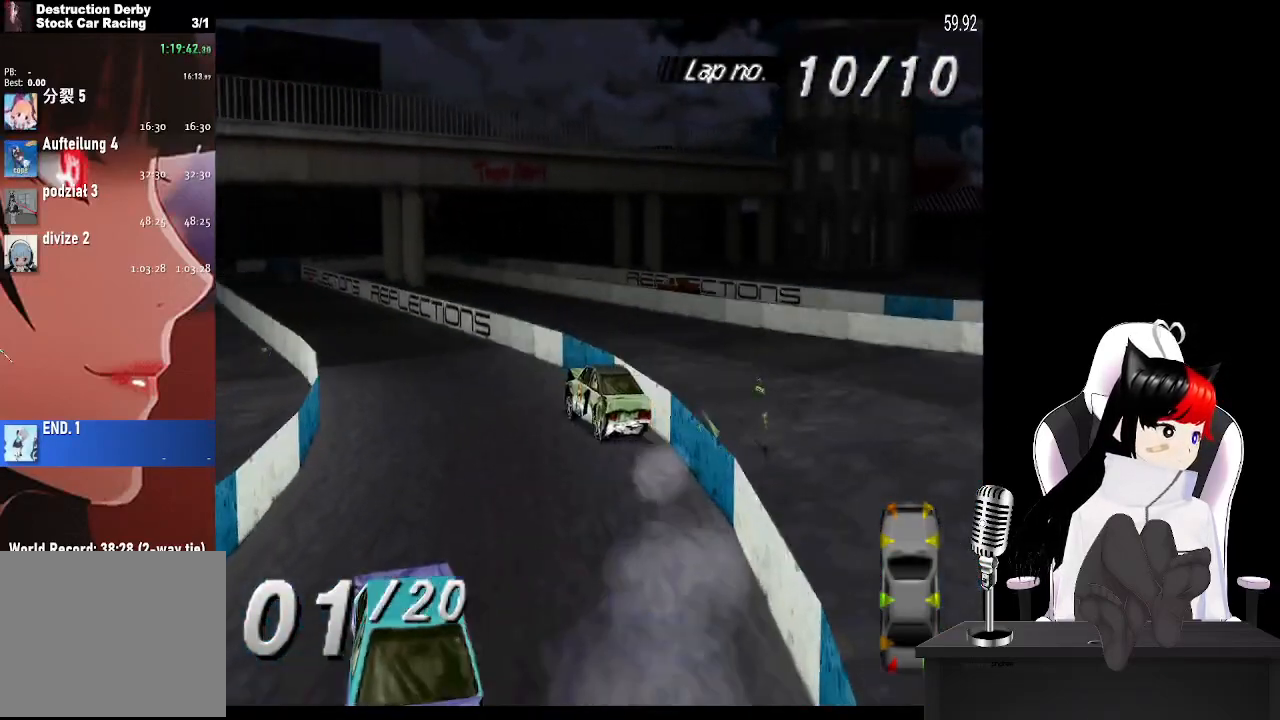
{"buttons": ["CROSS", "DPAD_RIGHT"], "left_stick": "center", "events": [[117, "DPAD_LEFT", "up"], [350, "DPAD_RIGHT", "down"]]}
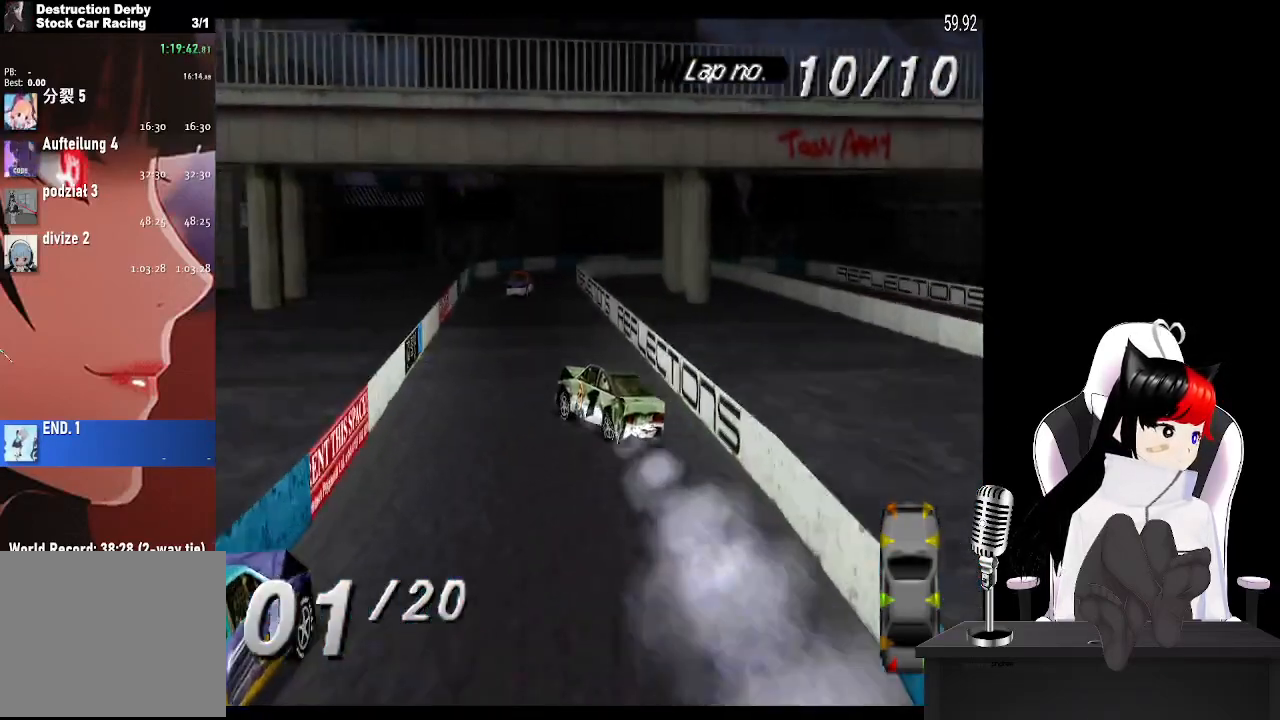
{"buttons": ["CROSS"], "left_stick": "center", "events": [[250, "DPAD_RIGHT", "up"]]}
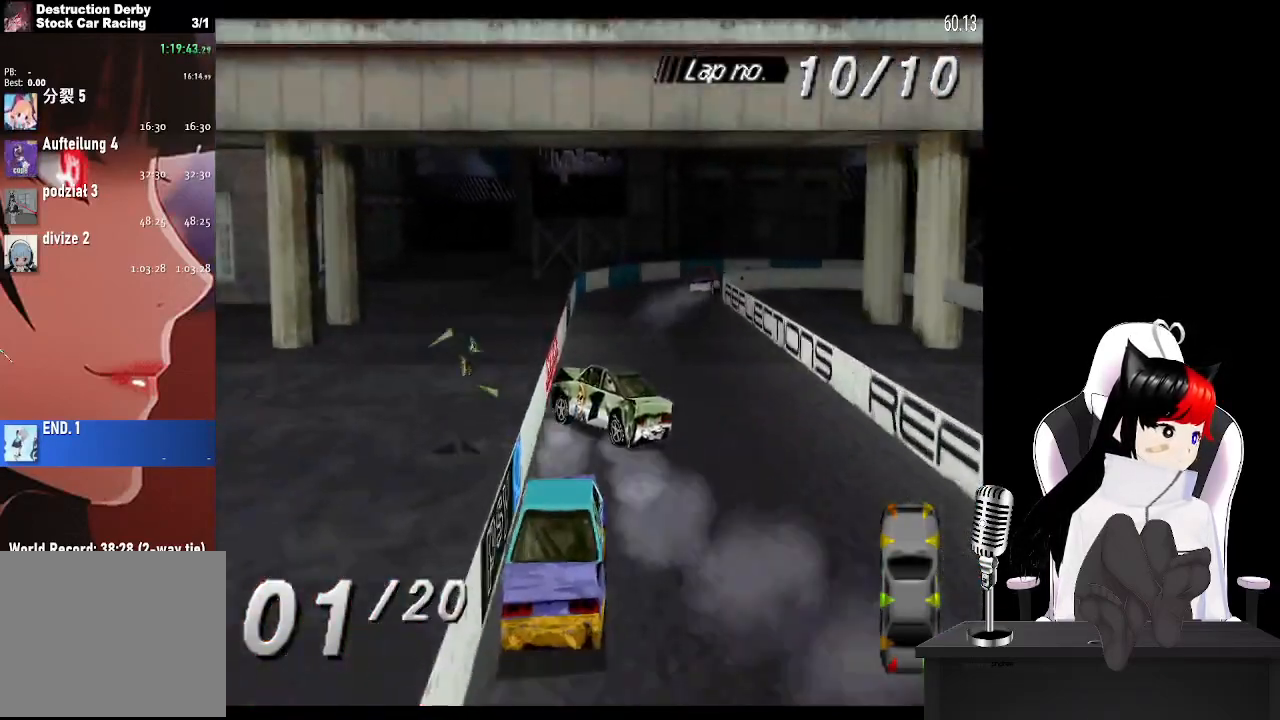
{"buttons": ["CROSS"], "left_stick": "center", "events": [[167, "DPAD_RIGHT", "down"], [333, "DPAD_RIGHT", "up"]]}
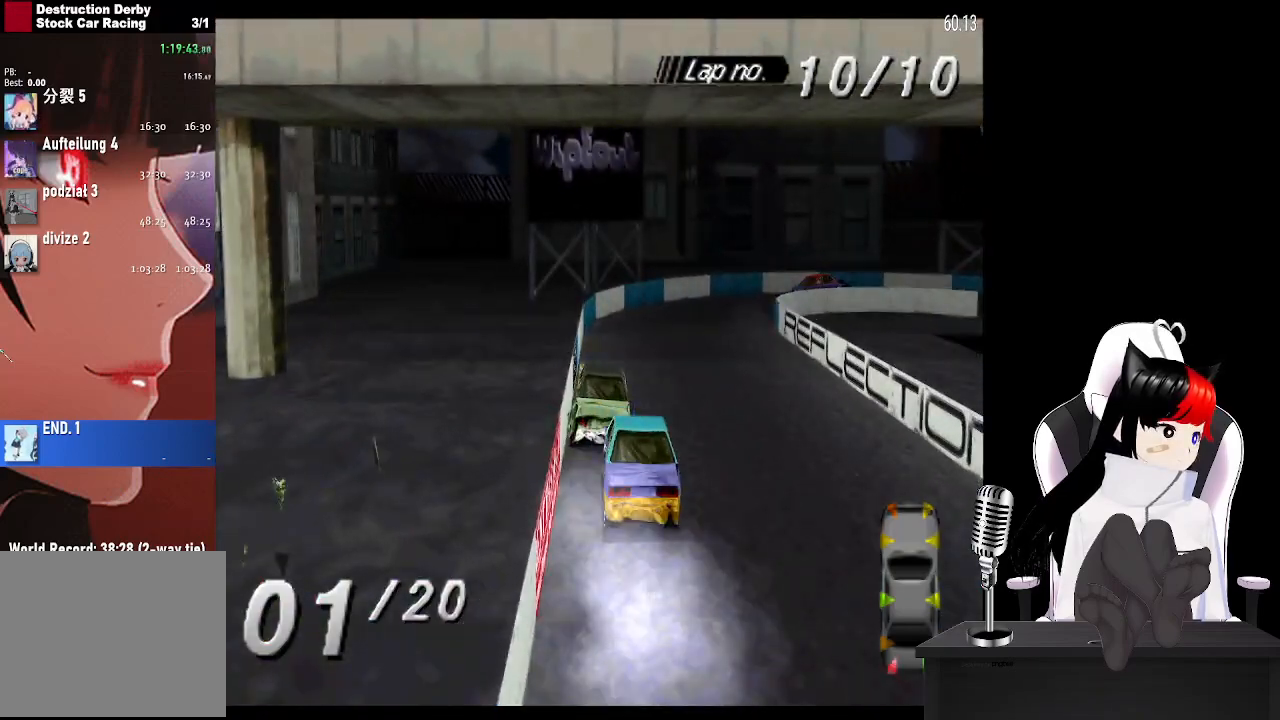
{"buttons": ["CROSS", "DPAD_RIGHT"], "left_stick": "center", "events": [[100, "DPAD_RIGHT", "down"]]}
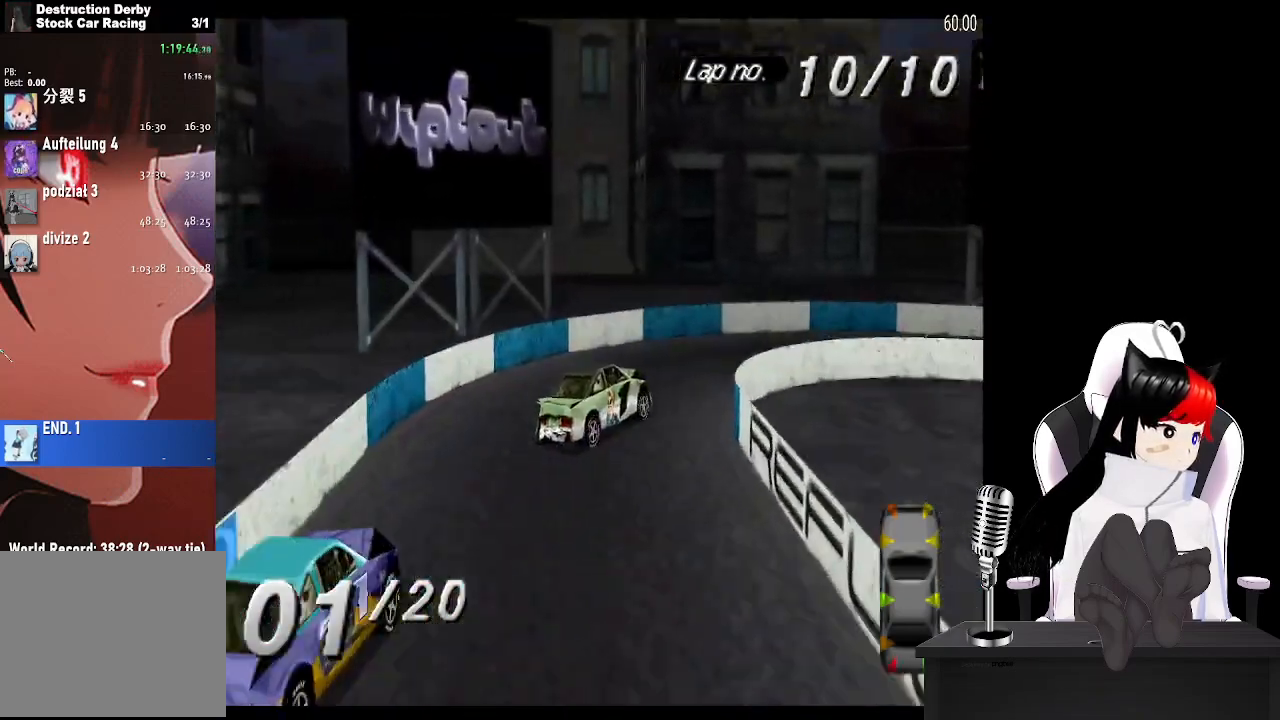
{"buttons": ["CROSS", "DPAD_RIGHT"], "left_stick": "center", "events": [[17, "SQUARE", "down"], [33, "CROSS", "up"], [233, "CROSS", "down"], [233, "SQUARE", "up"]]}
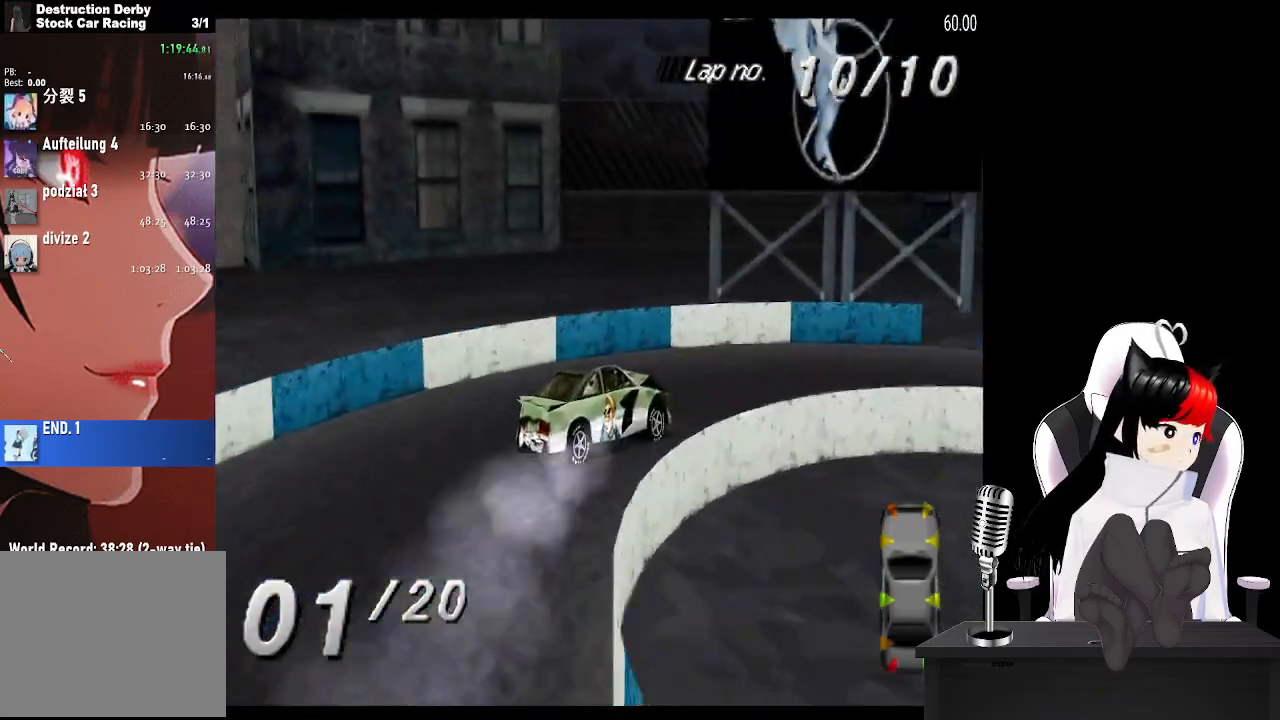
{"buttons": ["CROSS"], "left_stick": "center", "events": [[167, "DPAD_RIGHT", "up"], [217, "DPAD_RIGHT", "down"], [417, "DPAD_RIGHT", "up"]]}
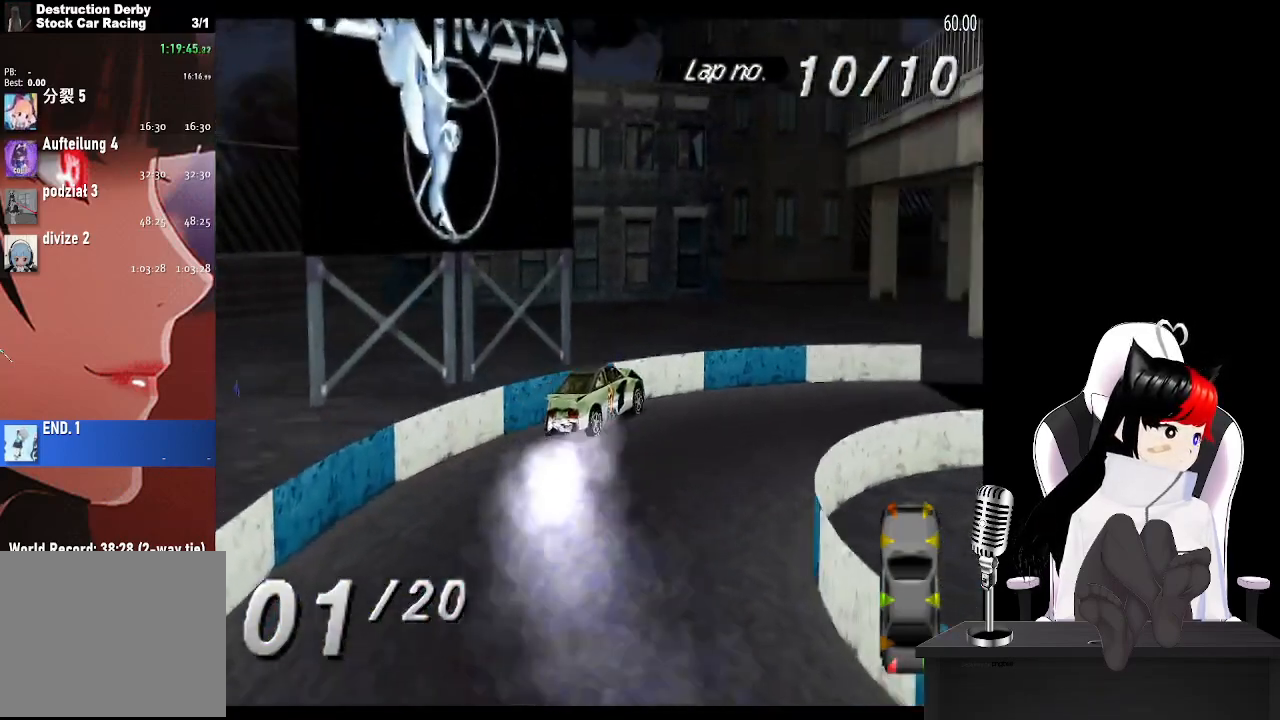
{"buttons": ["CROSS"], "left_stick": "center", "events": [[267, "DPAD_RIGHT", "down"], [433, "DPAD_RIGHT", "up"]]}
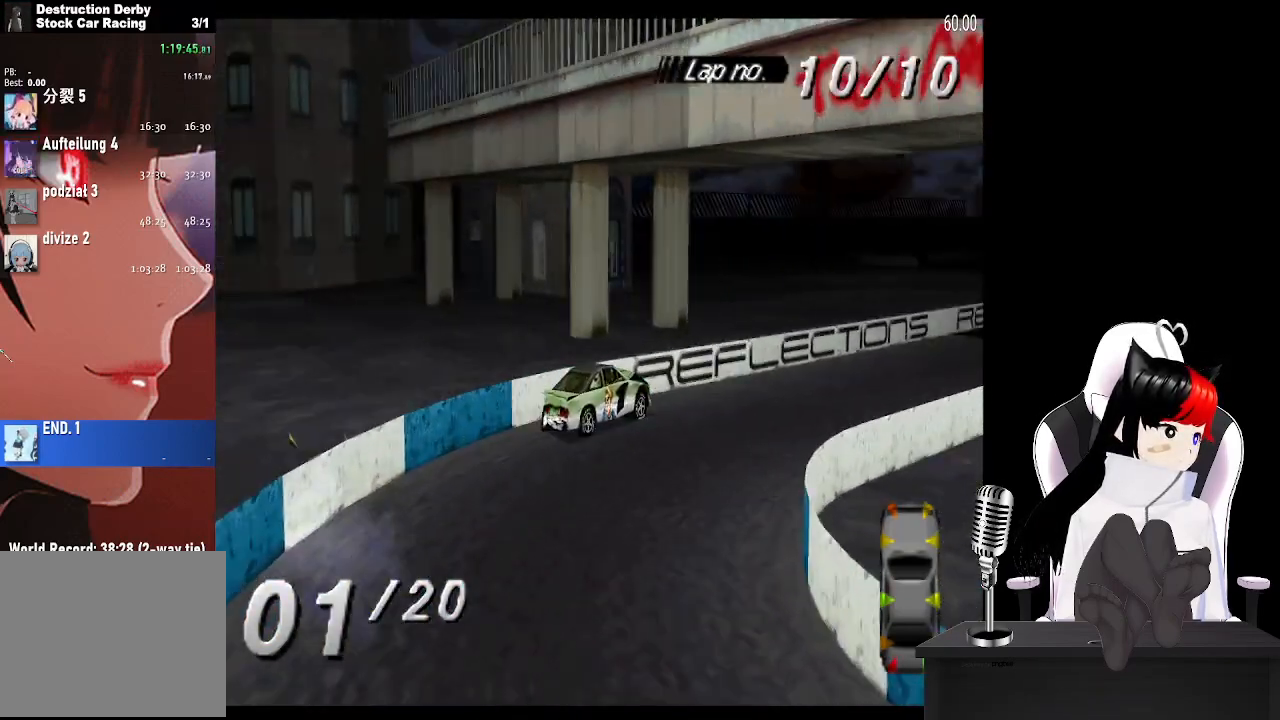
{"buttons": ["CROSS", "DPAD_RIGHT"], "left_stick": "center", "events": [[117, "DPAD_LEFT", "down"], [233, "DPAD_LEFT", "up"], [467, "DPAD_RIGHT", "down"]]}
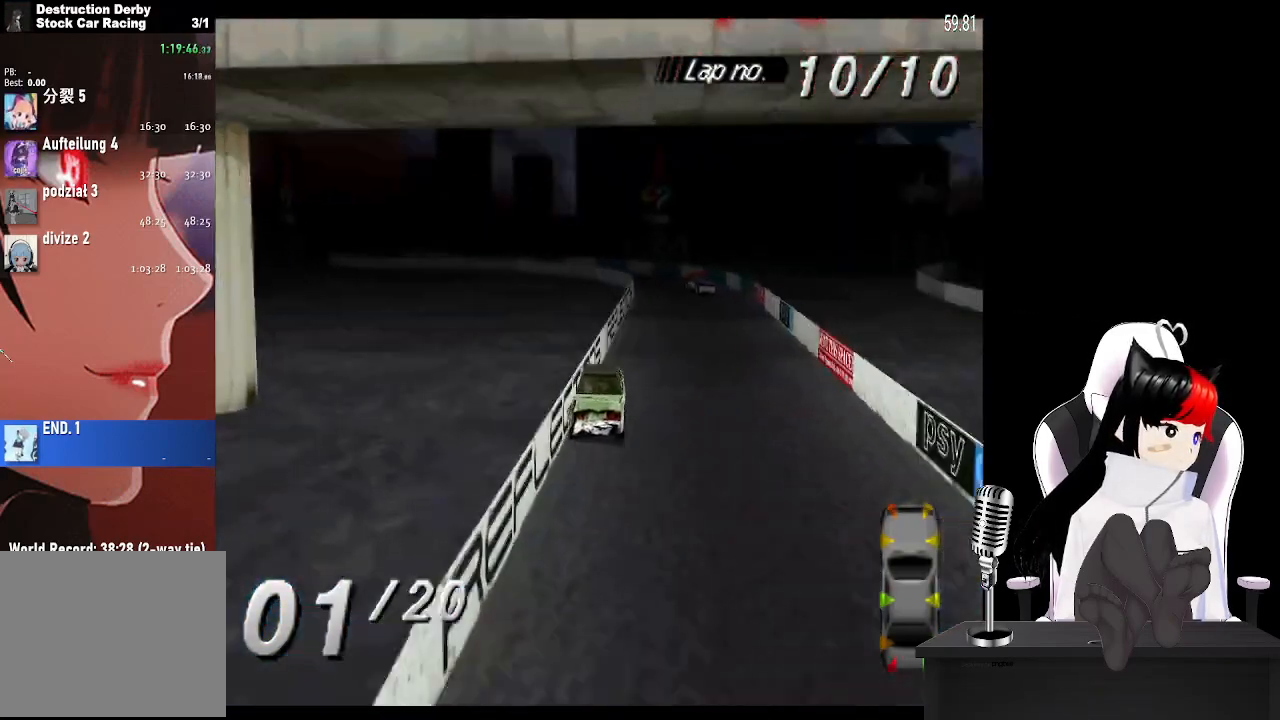
{"buttons": ["CROSS"], "left_stick": "center", "events": [[67, "DPAD_RIGHT", "up"]]}
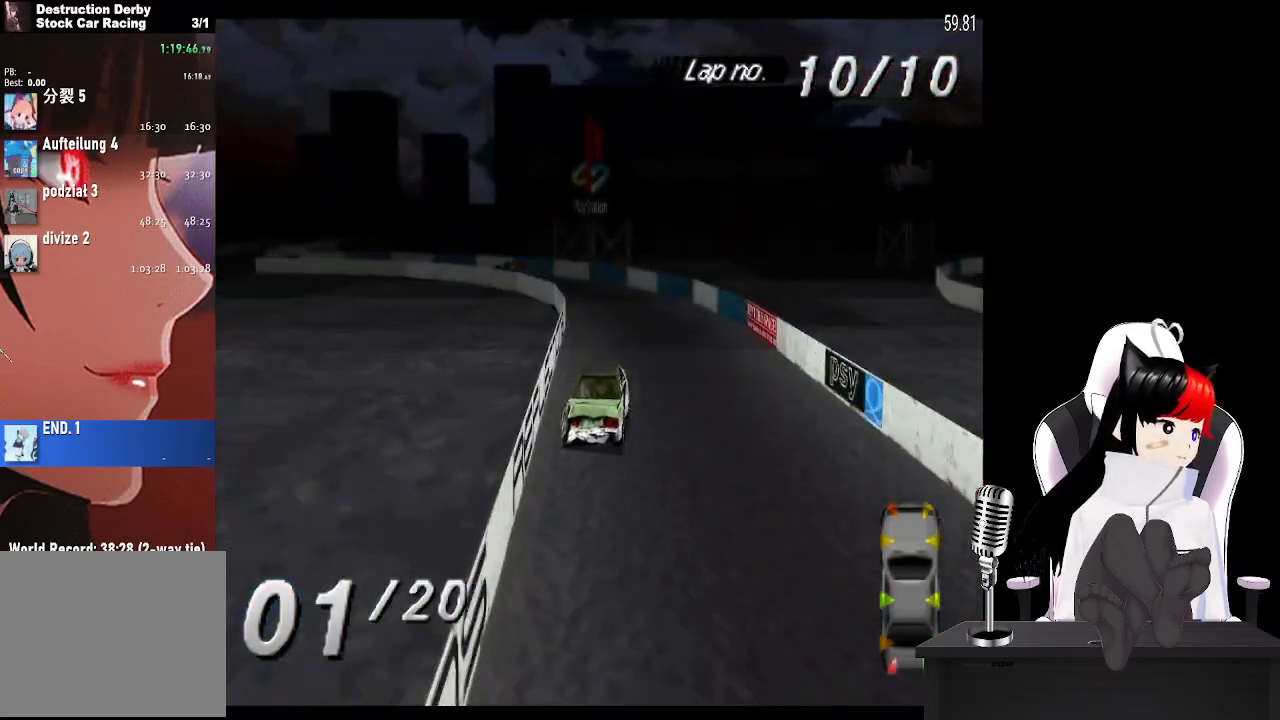
{"buttons": ["CROSS", "DPAD_LEFT"], "left_stick": "center", "events": [[50, "DPAD_LEFT", "down"], [300, "SQUARE", "down"], [317, "CROSS", "up"], [400, "CROSS", "down"], [417, "SQUARE", "up"]]}
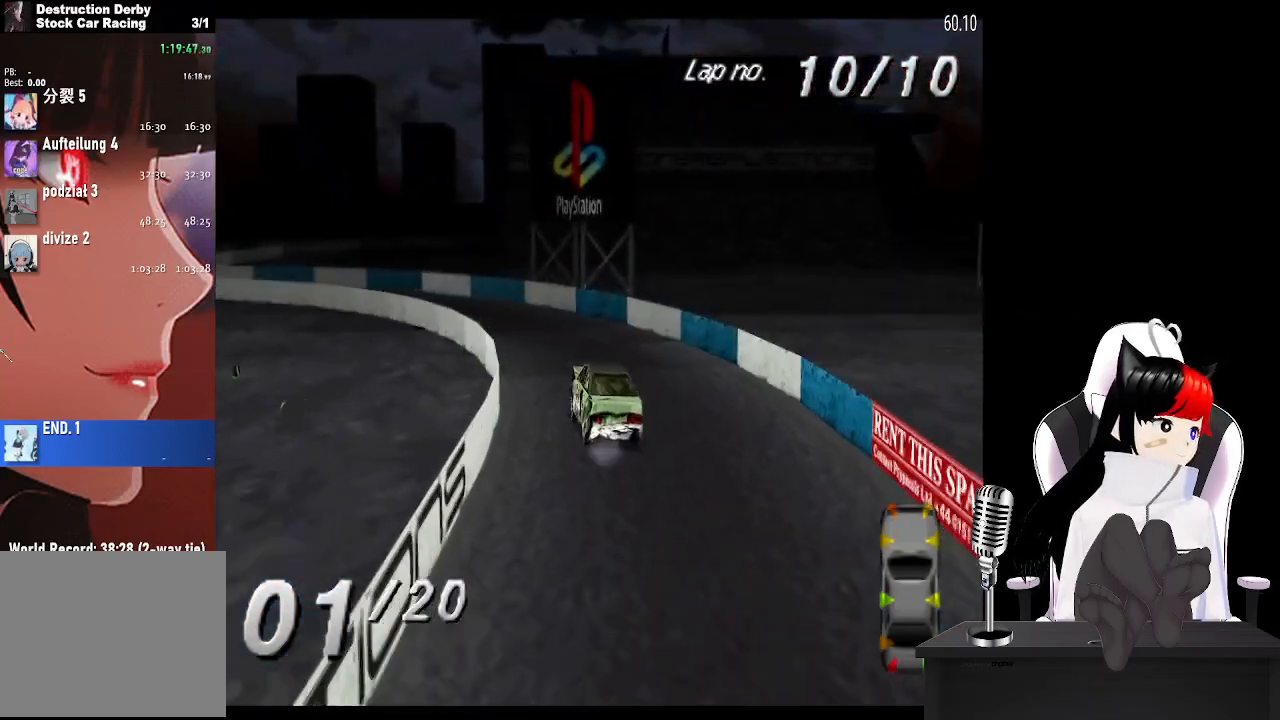
{"buttons": ["CROSS", "DPAD_LEFT"], "left_stick": "center", "events": []}
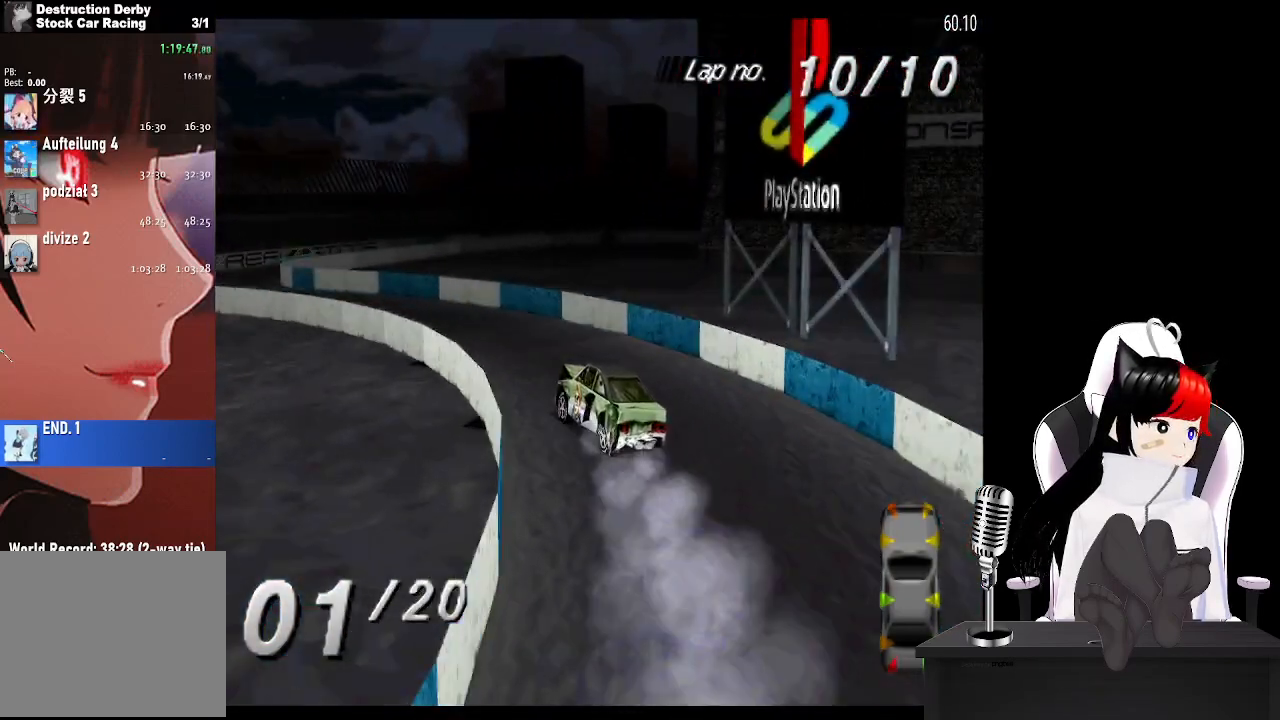
{"buttons": ["CROSS"], "left_stick": "center", "events": [[350, "DPAD_LEFT", "up"]]}
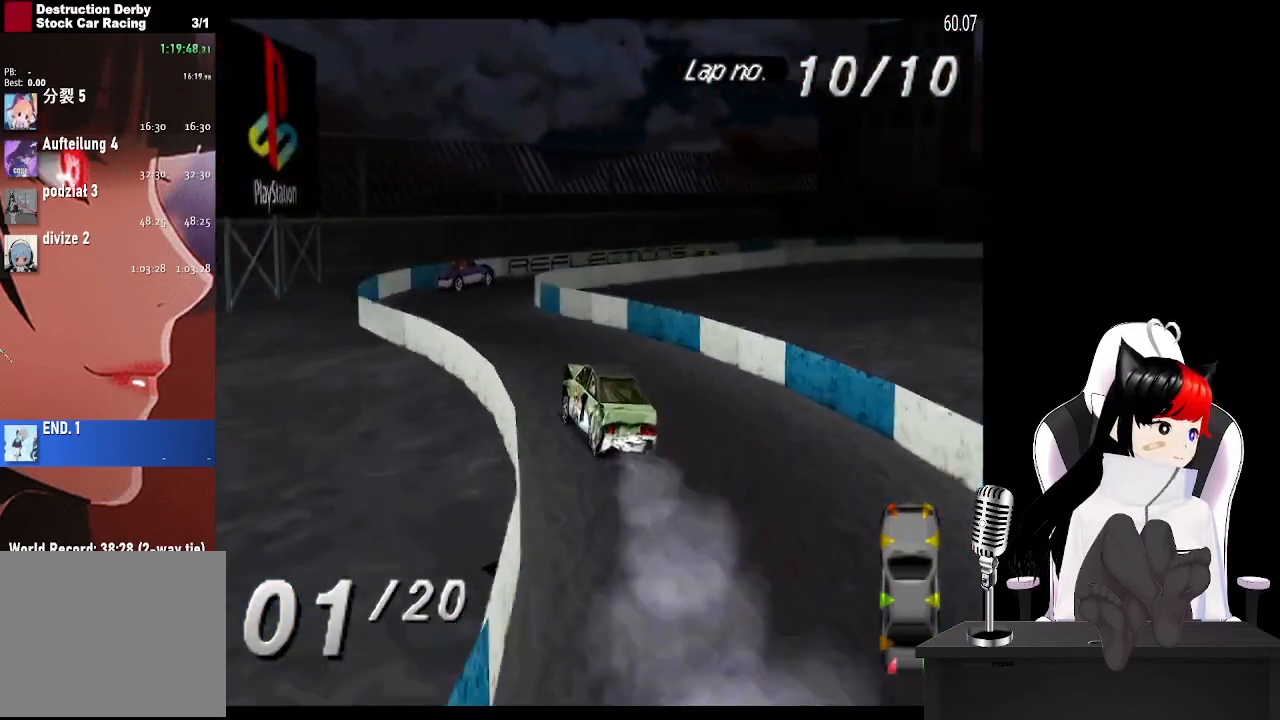
{"buttons": ["SQUARE", "DPAD_RIGHT"], "left_stick": "center", "events": [[17, "DPAD_RIGHT", "down"], [450, "SQUARE", "down"], [467, "CROSS", "up"]]}
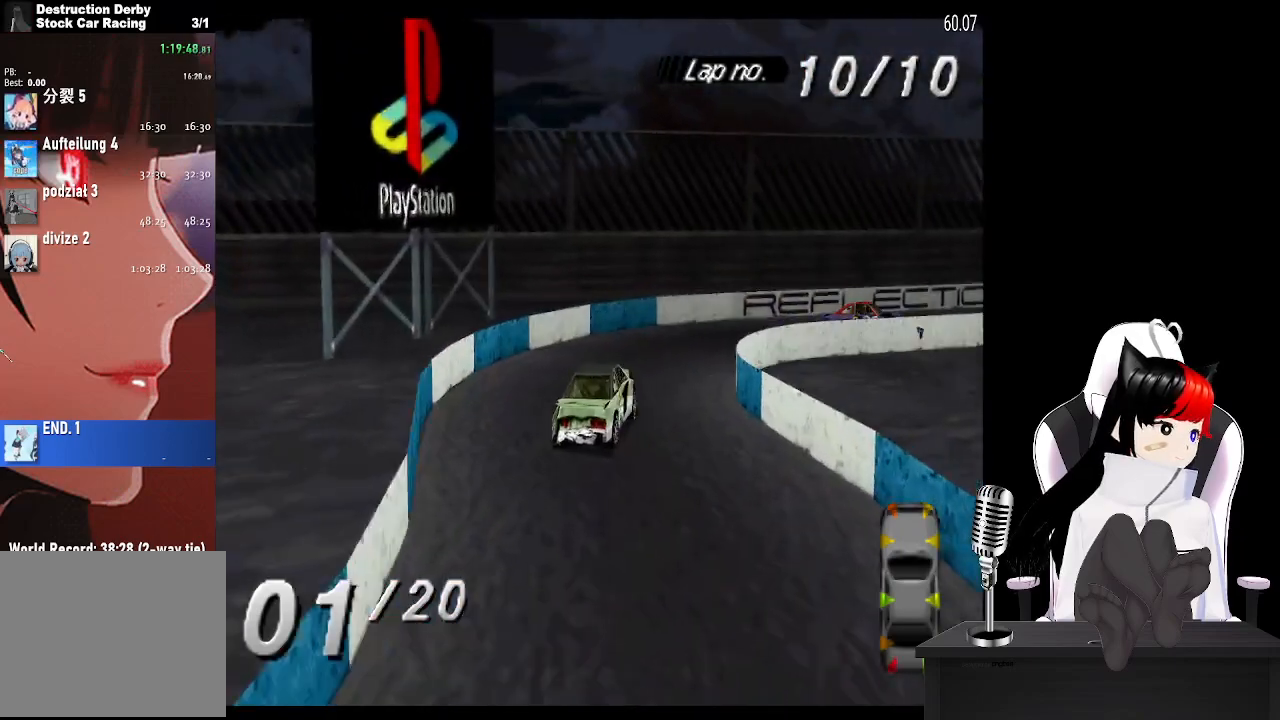
{"buttons": ["CROSS", "DPAD_RIGHT"], "left_stick": "center", "events": [[67, "CROSS", "down"], [83, "SQUARE", "up"]]}
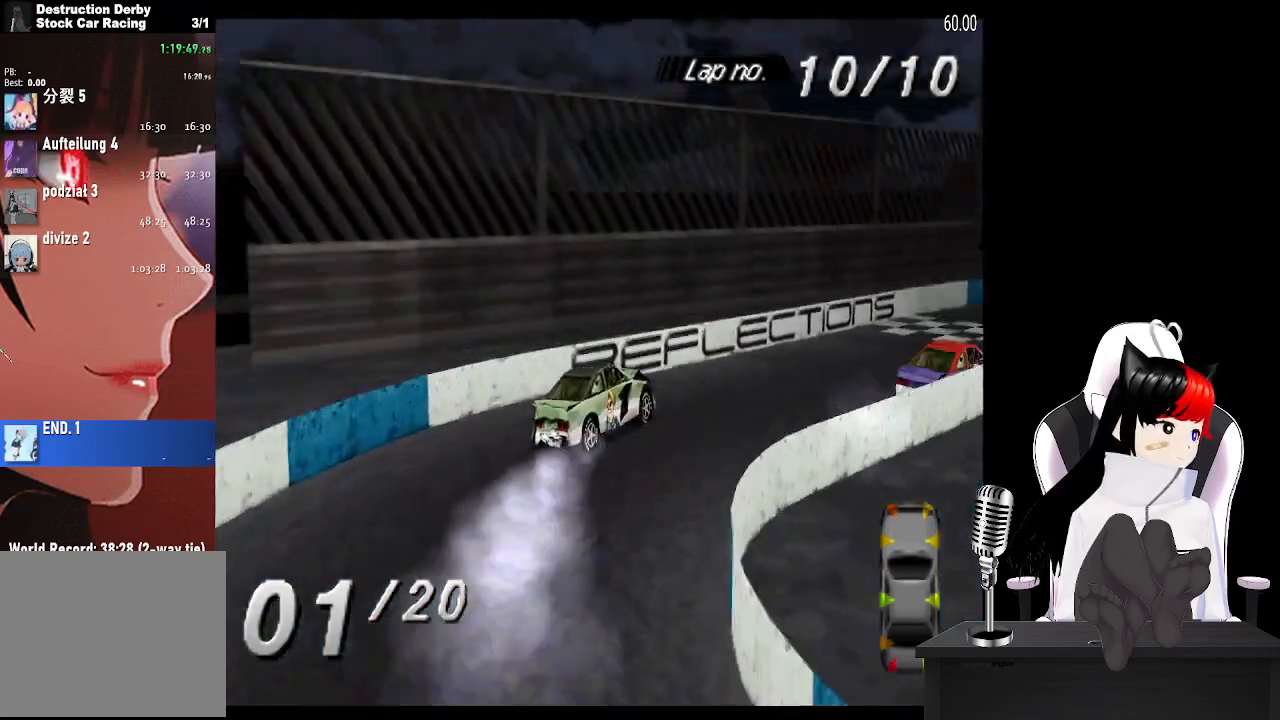
{"buttons": ["CROSS"], "left_stick": "center", "events": [[33, "DPAD_RIGHT", "up"]]}
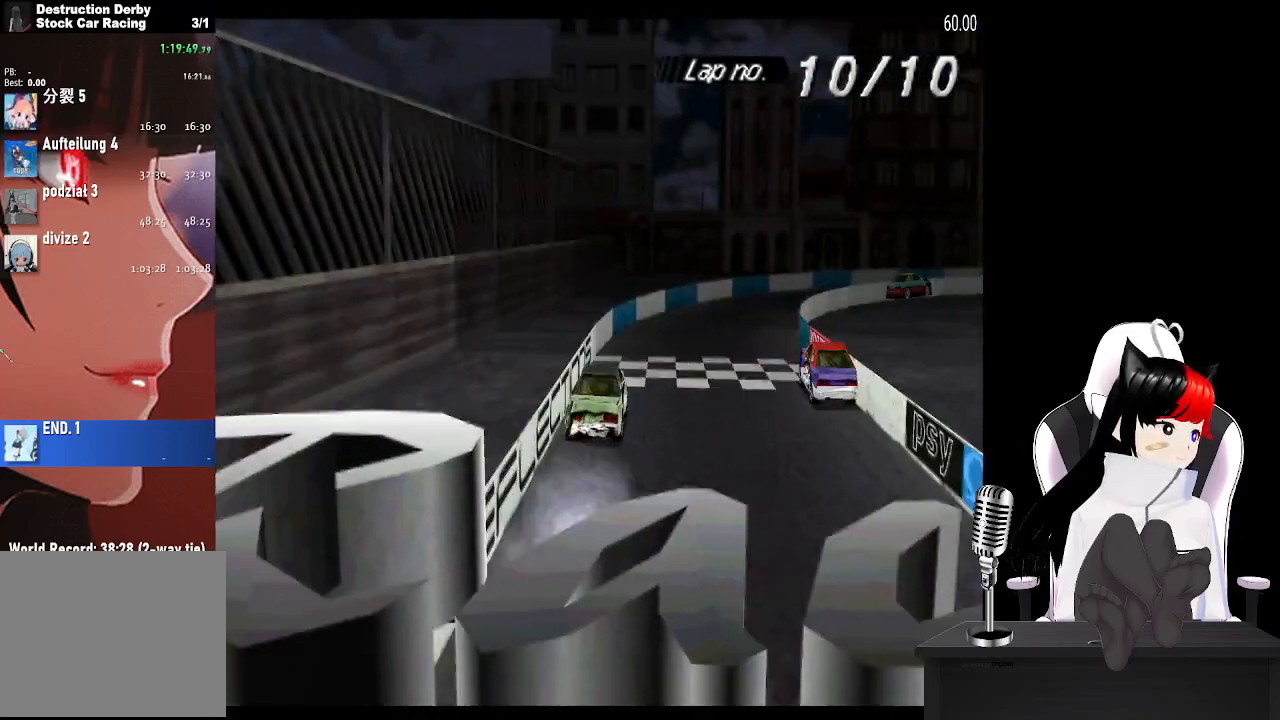
{"buttons": ["CROSS"], "left_stick": "center", "events": []}
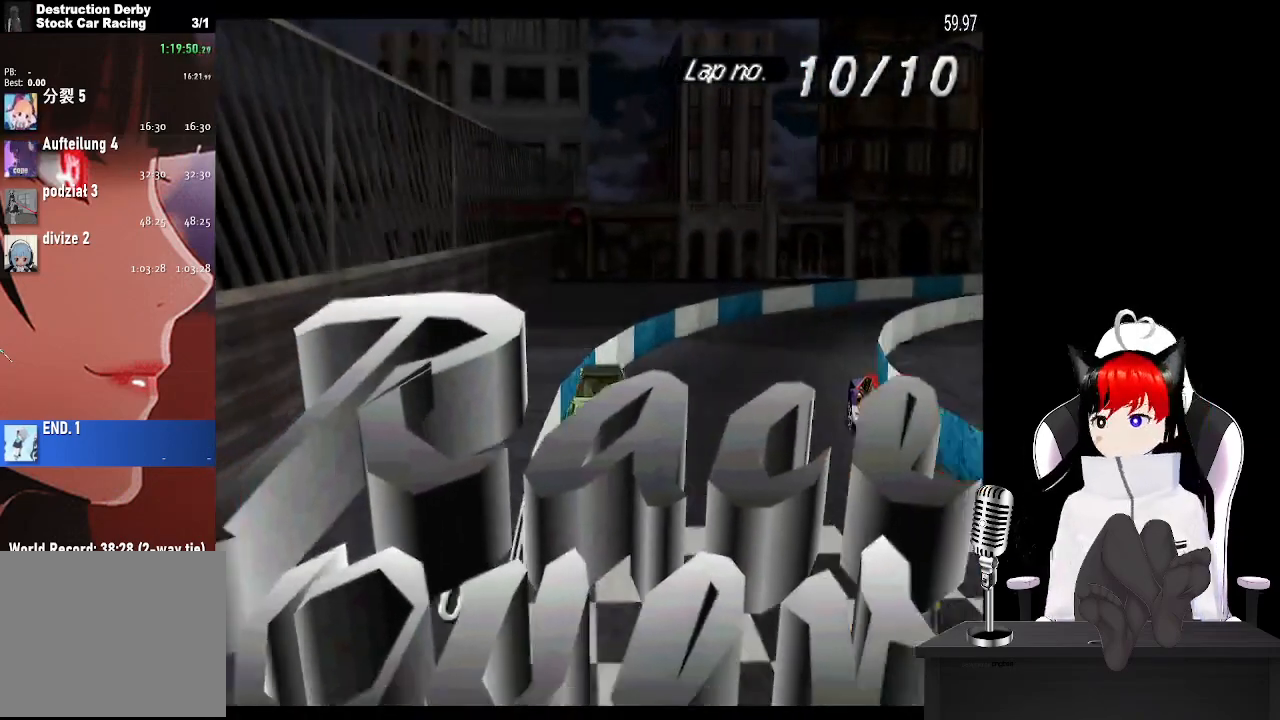
{"buttons": [], "left_stick": "center", "events": [[50, "CROSS", "up"]]}
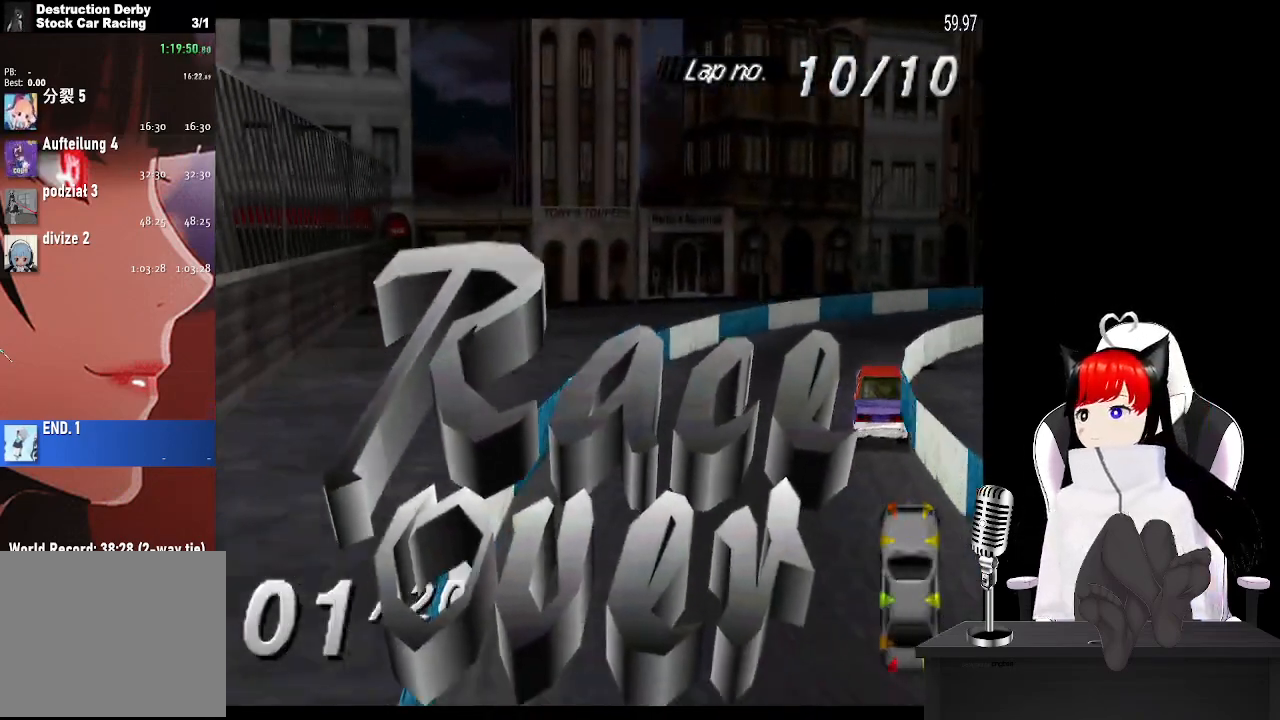
{"buttons": [], "left_stick": "center", "events": []}
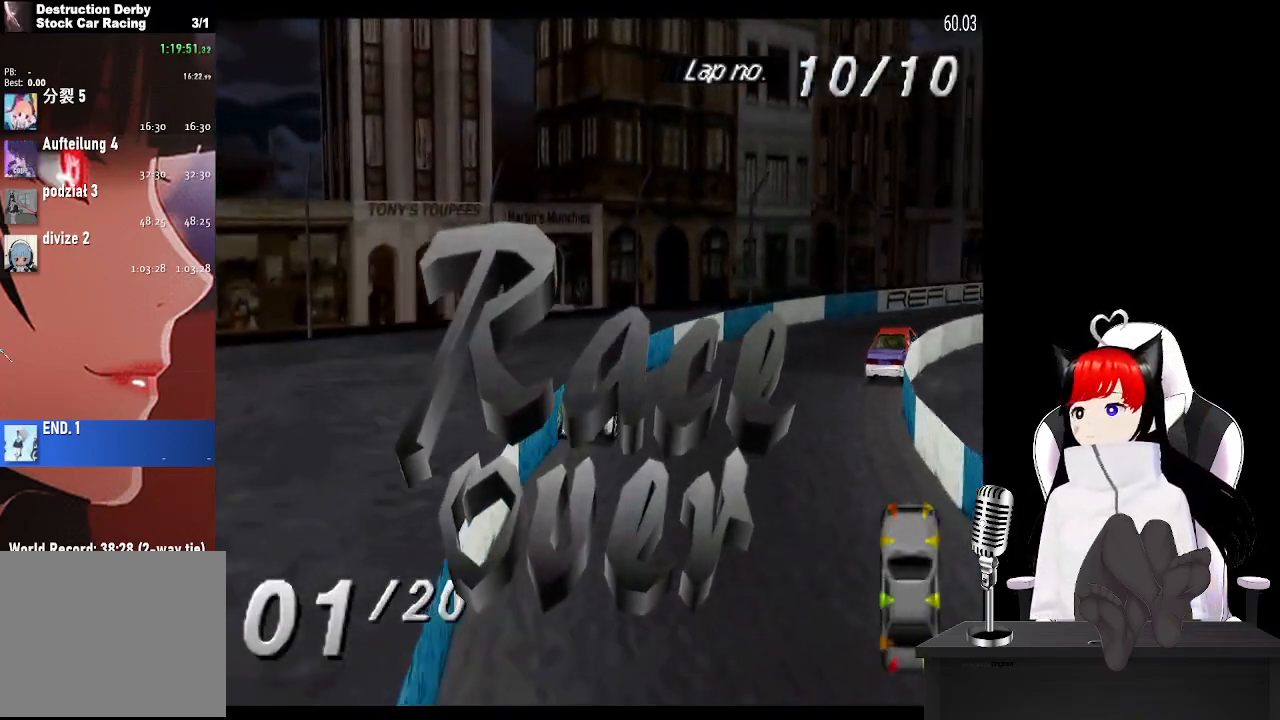
{"buttons": ["CROSS"], "left_stick": "center", "events": [[17, "CROSS", "down"], [133, "CROSS", "up"], [233, "CROSS", "down"], [317, "CROSS", "up"], [400, "CROSS", "down"]]}
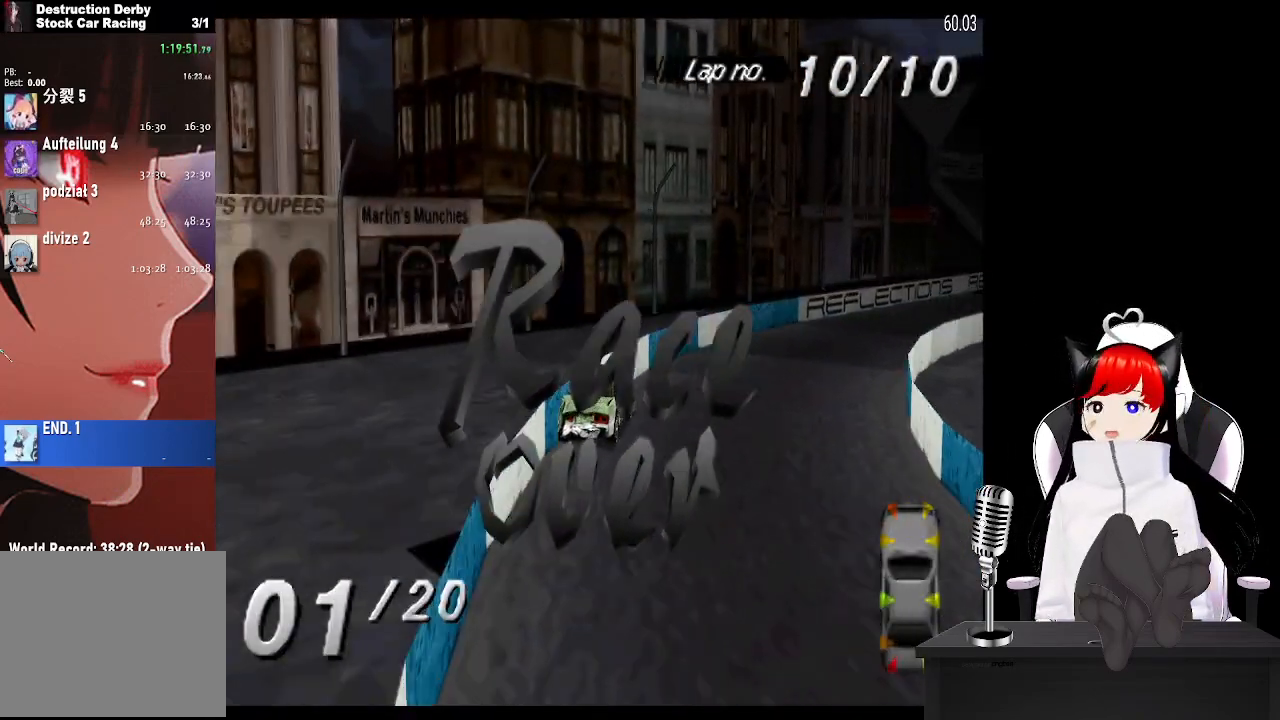
{"buttons": [], "left_stick": "center", "events": [[17, "CROSS", "up"]]}